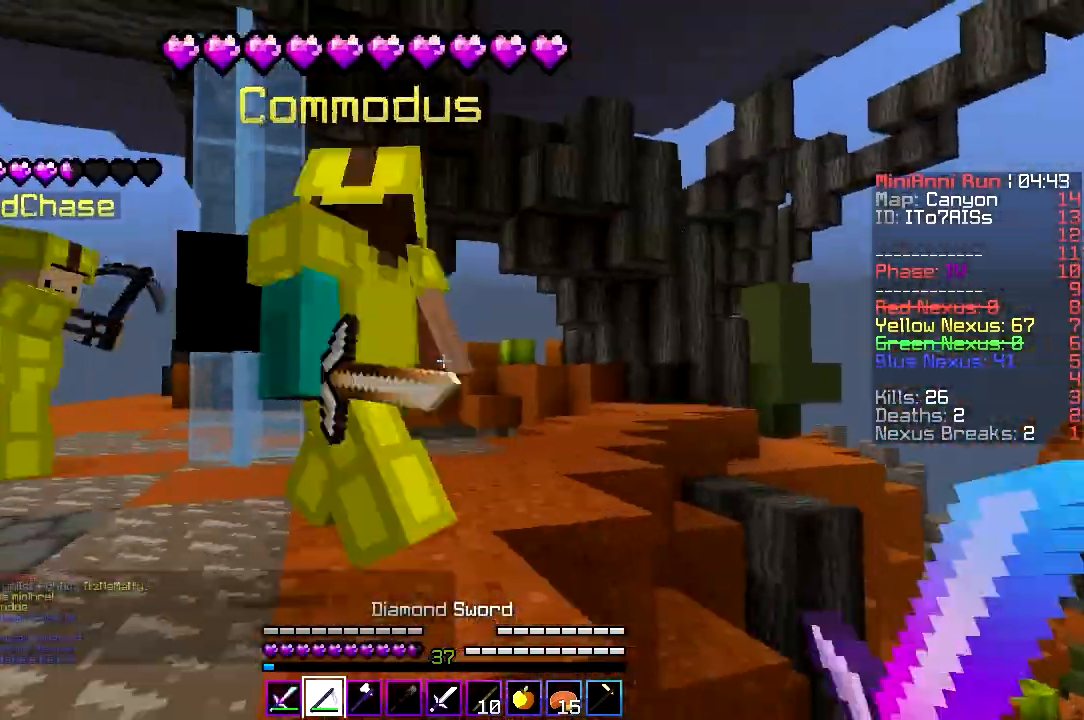
Gameplay with keyboard; each line is a JSON object with the keys held at the frame after it. "events" lists presses ("down") and releases ("up") of "a", "d", "s" and "w" between this image and that frame as [ms after this image, input, new state], when the widget could be followed in between. No other keys are recorded. Mouse input is not recorded.
{"keys": ["a", "d", "w"], "events": [[400, "a", "down"], [400, "w", "up"], [467, "w", "down"], [500, "d", "down"]]}
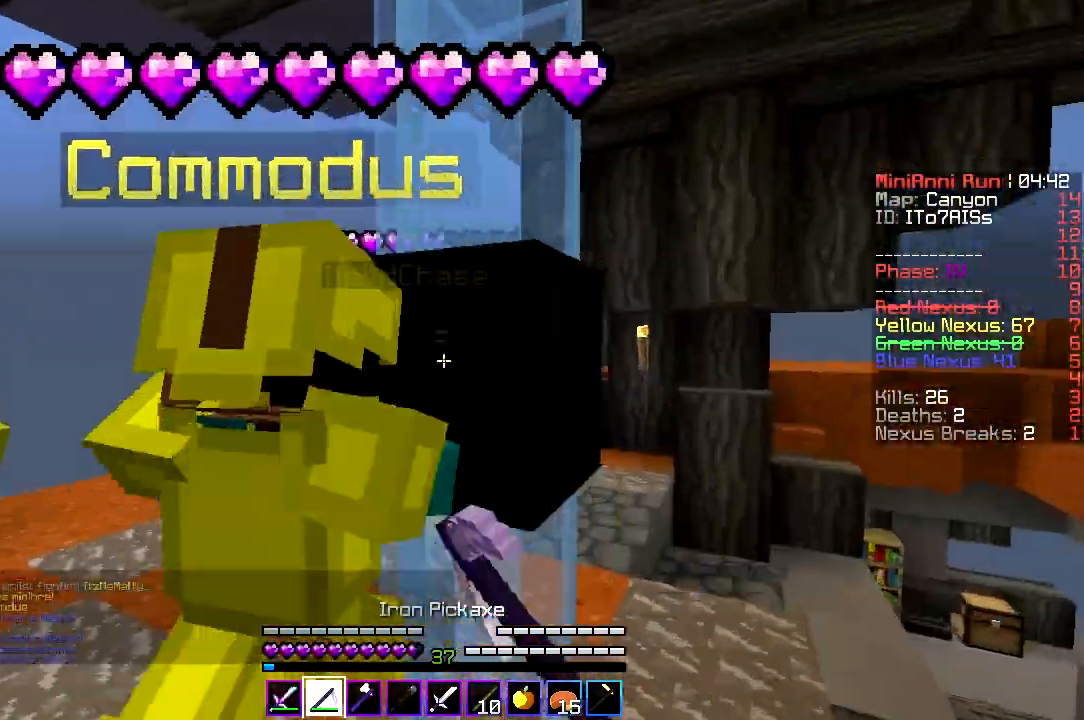
{"keys": [], "events": [[33, "a", "up"], [100, "w", "up"], [167, "d", "up"], [200, "d", "down"], [333, "d", "up"]]}
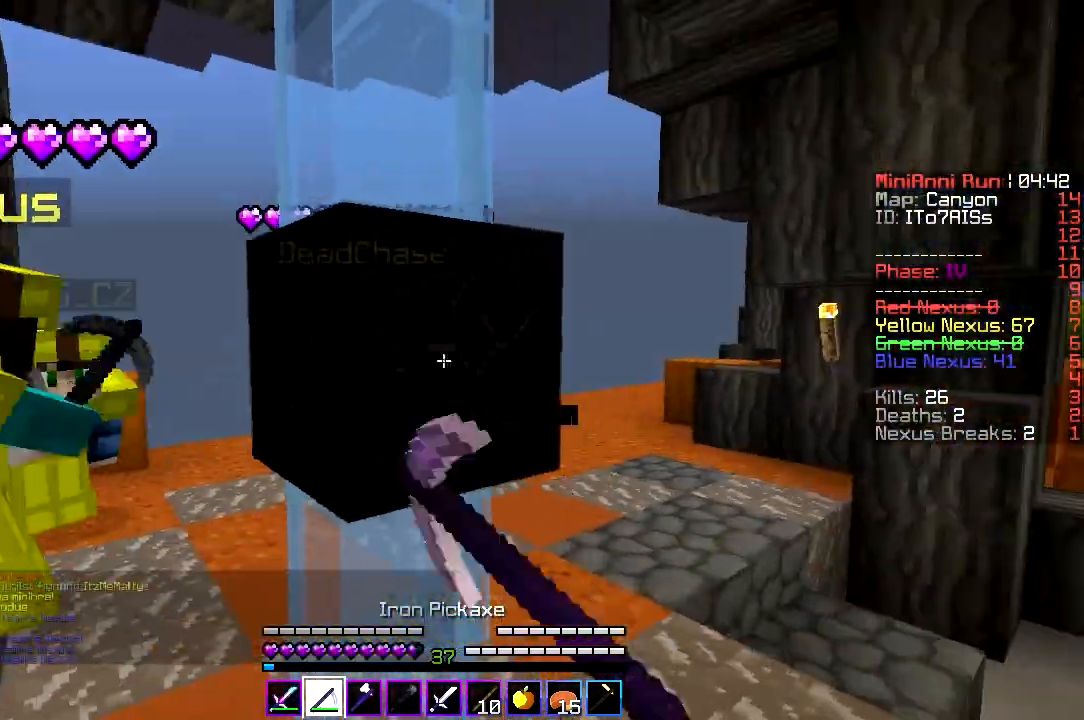
{"keys": [], "events": []}
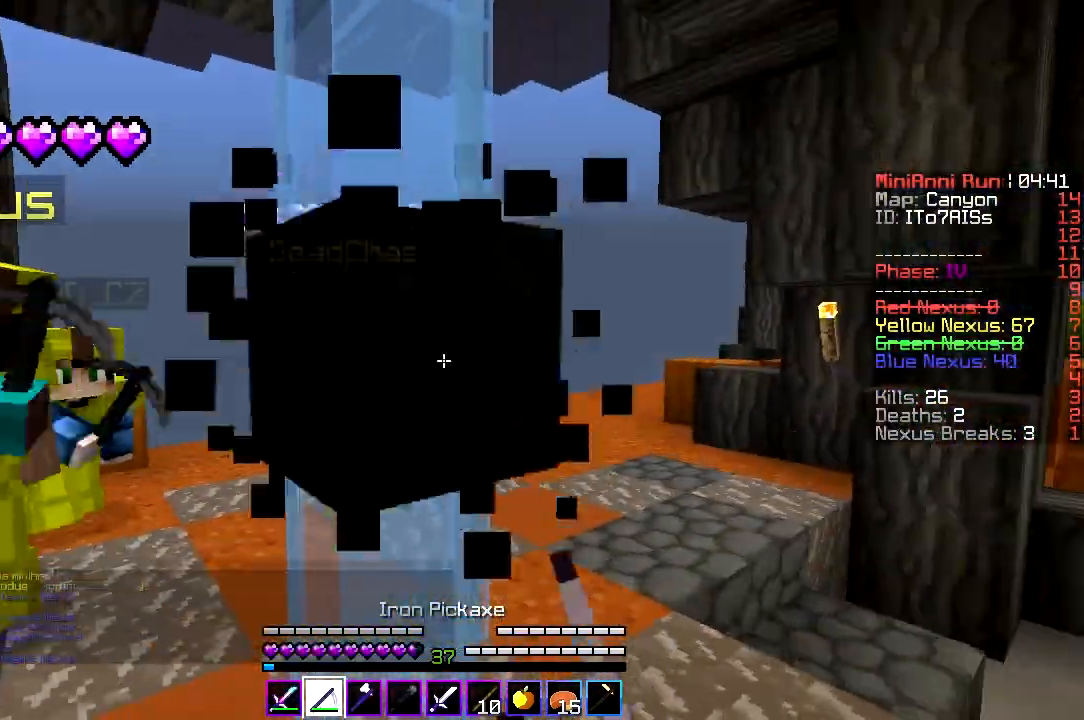
{"keys": [], "events": []}
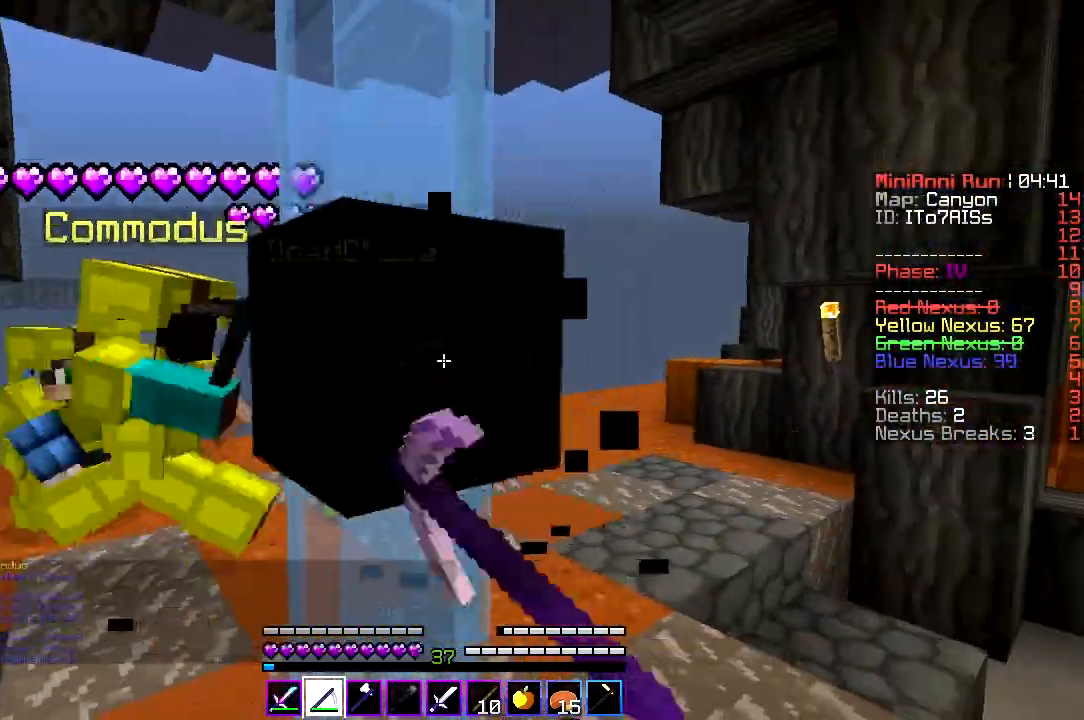
{"keys": [], "events": []}
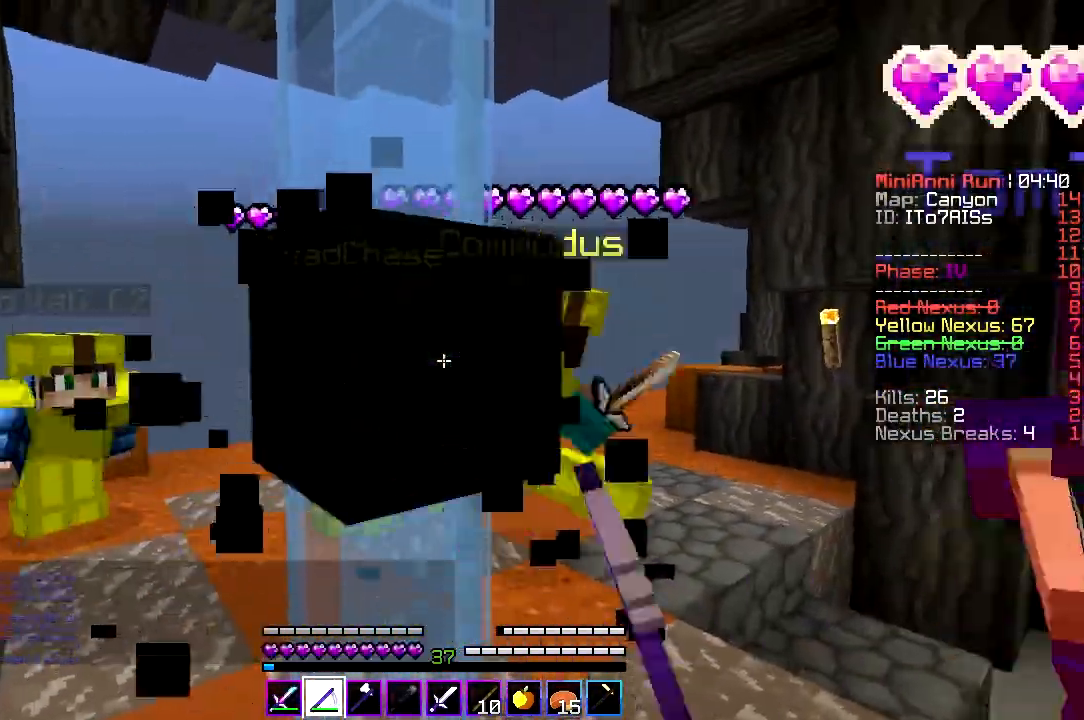
{"keys": [], "events": []}
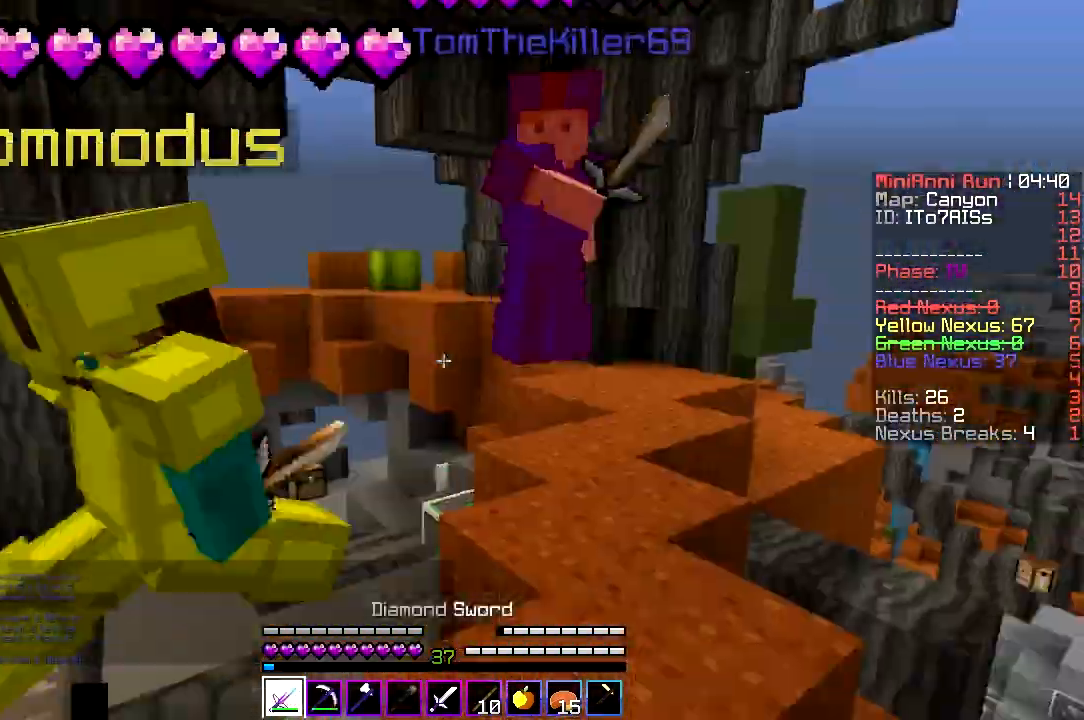
{"keys": ["d", "w"], "events": [[233, "w", "down"], [400, "d", "down"]]}
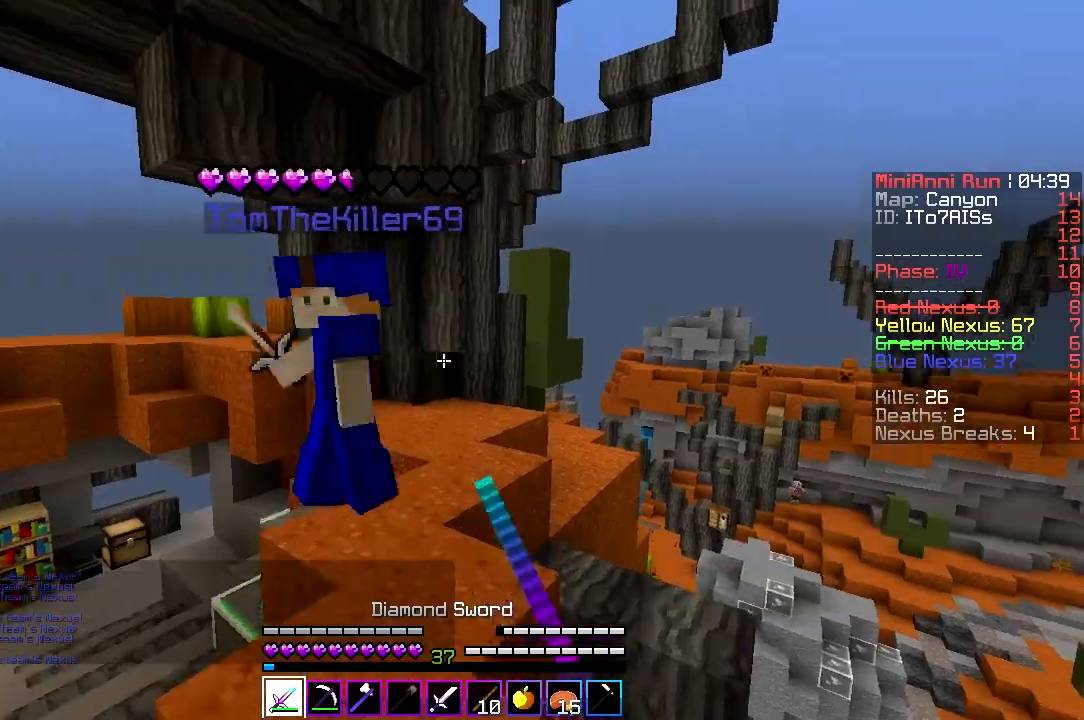
{"keys": ["a", "w"], "events": [[33, "d", "up"], [233, "a", "down"]]}
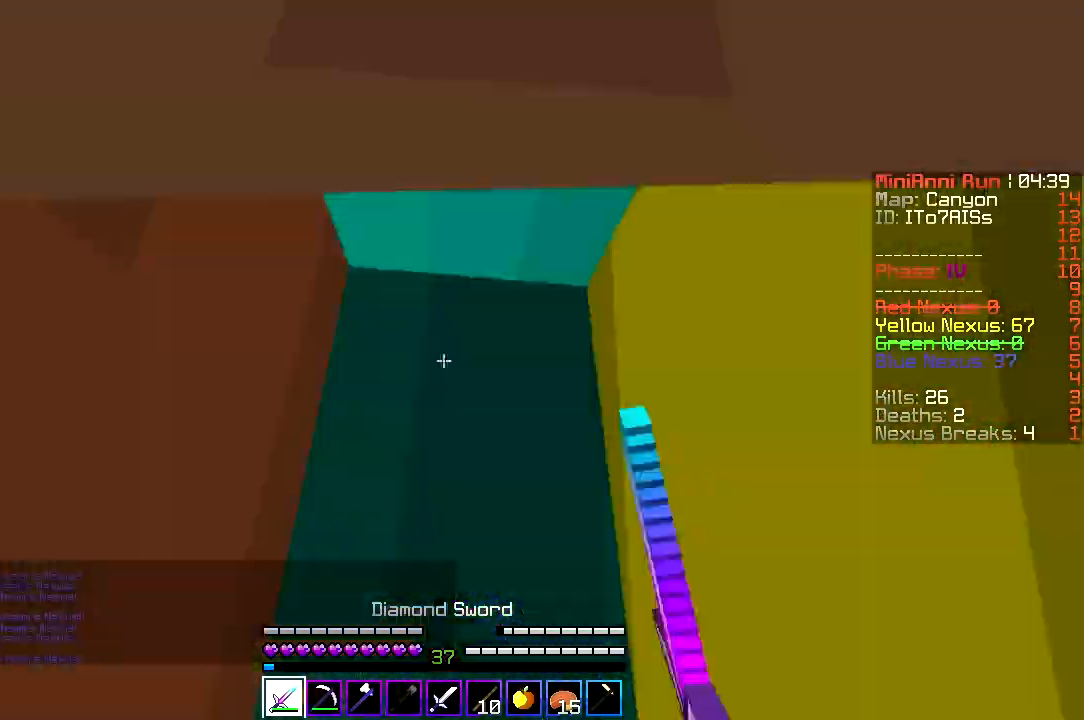
{"keys": ["w"], "events": [[33, "w", "up"], [100, "a", "up"], [100, "d", "down"], [100, "w", "down"], [333, "d", "up"]]}
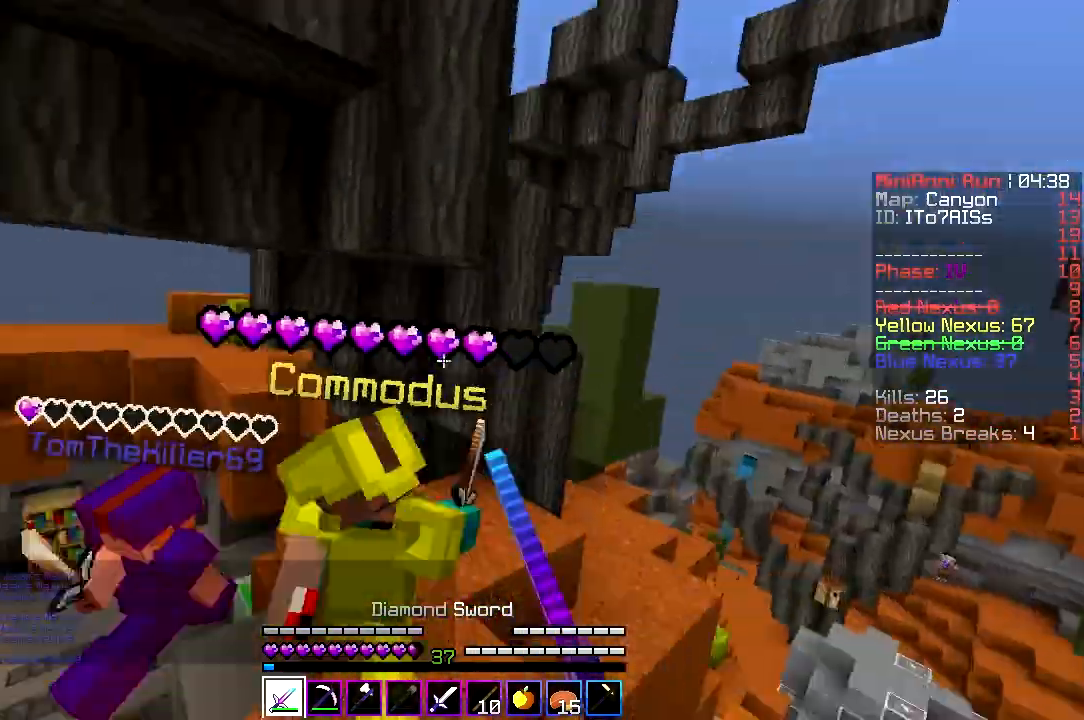
{"keys": ["a", "w"], "events": [[33, "a", "down"]]}
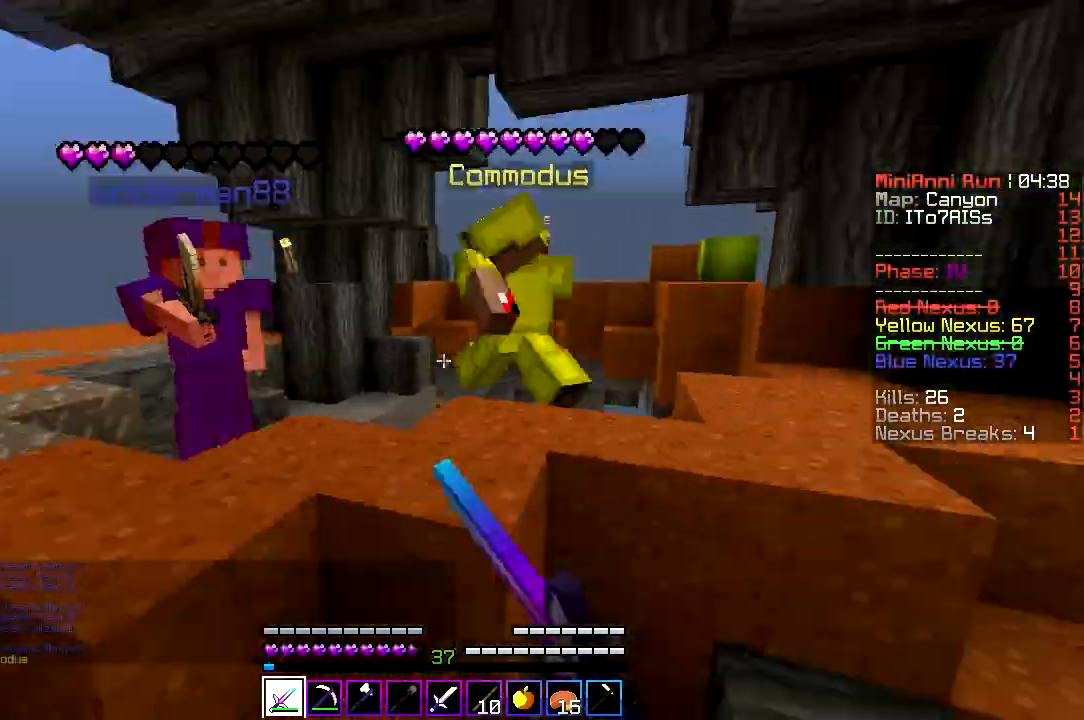
{"keys": ["a", "w"], "events": []}
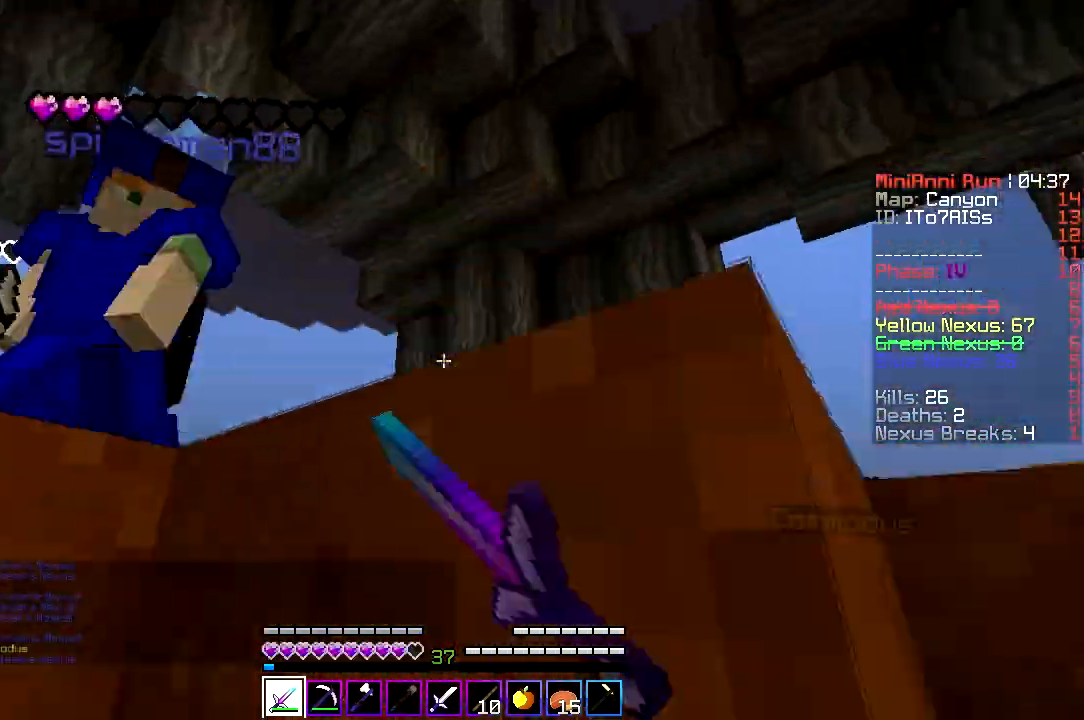
{"keys": ["a", "w"], "events": [[33, "a", "up"], [233, "a", "down"]]}
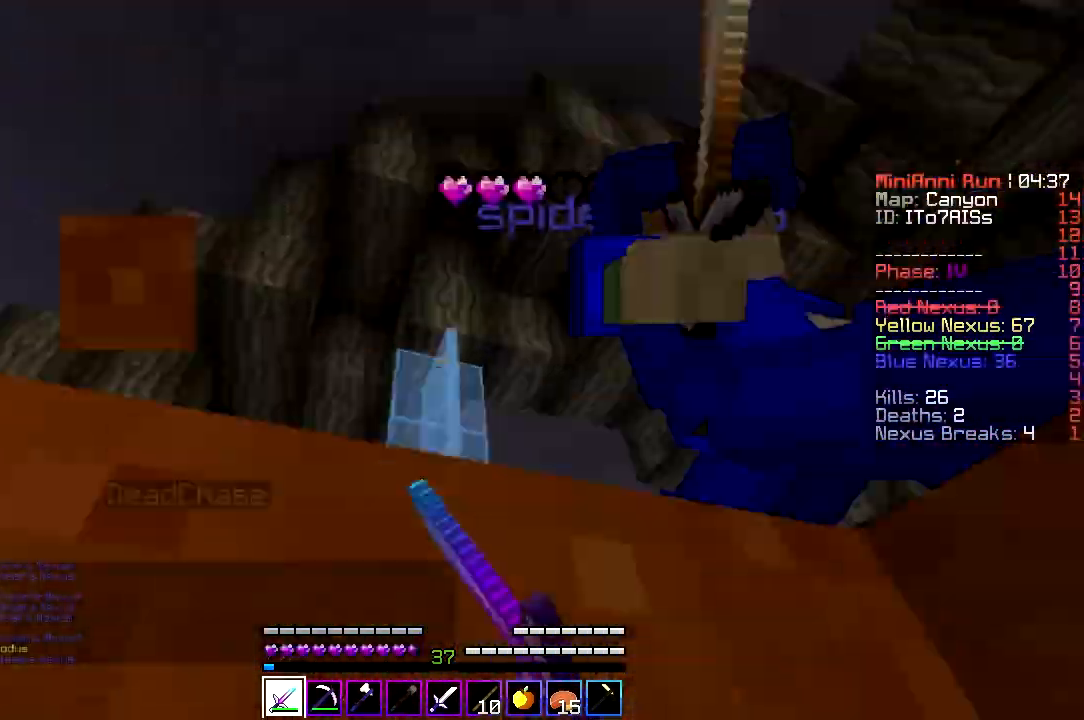
{"keys": ["w"], "events": [[67, "a", "up"], [167, "d", "down"], [367, "d", "up"]]}
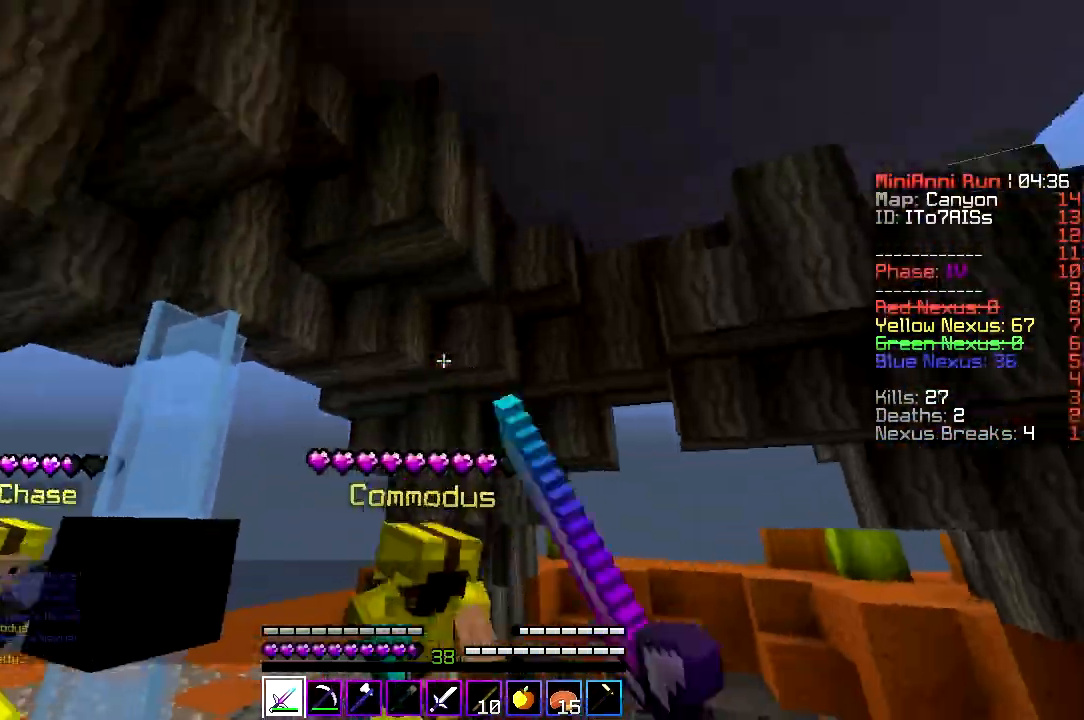
{"keys": ["w"], "events": []}
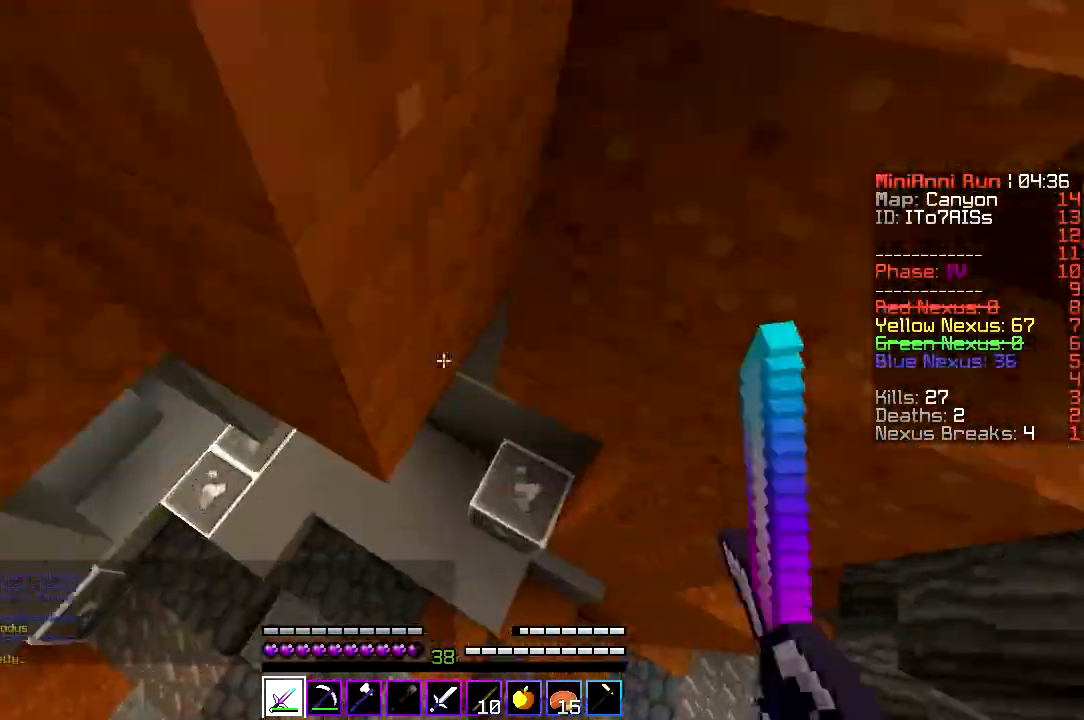
{"keys": ["a", "w"], "events": [[467, "a", "down"]]}
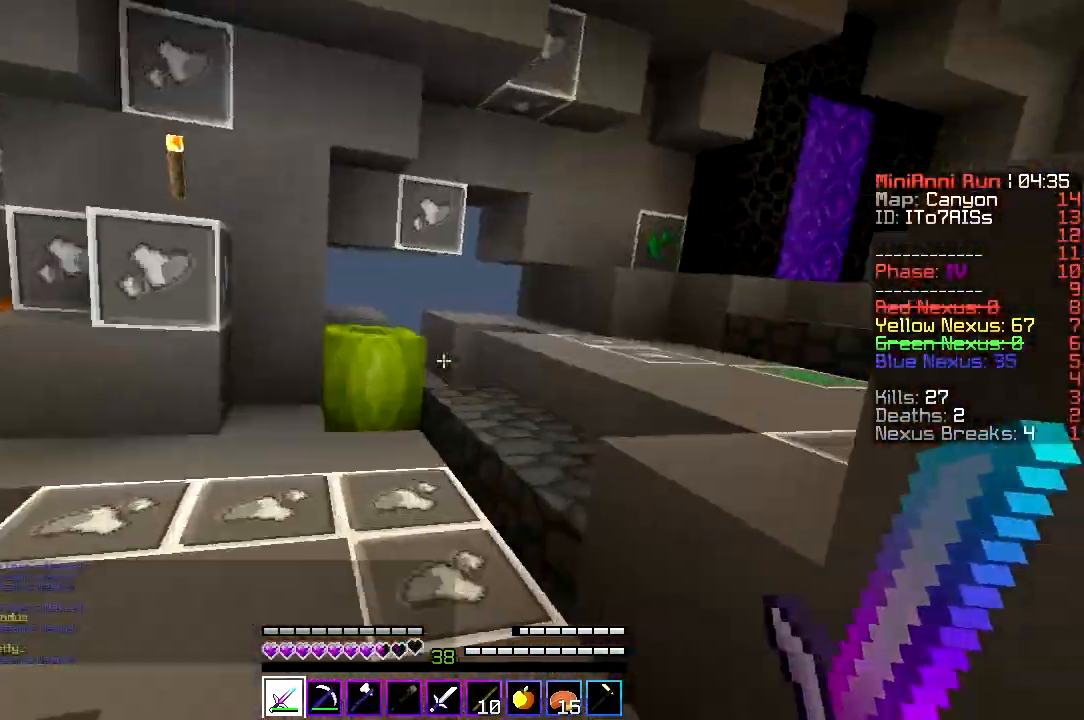
{"keys": ["w"], "events": [[300, "a", "up"]]}
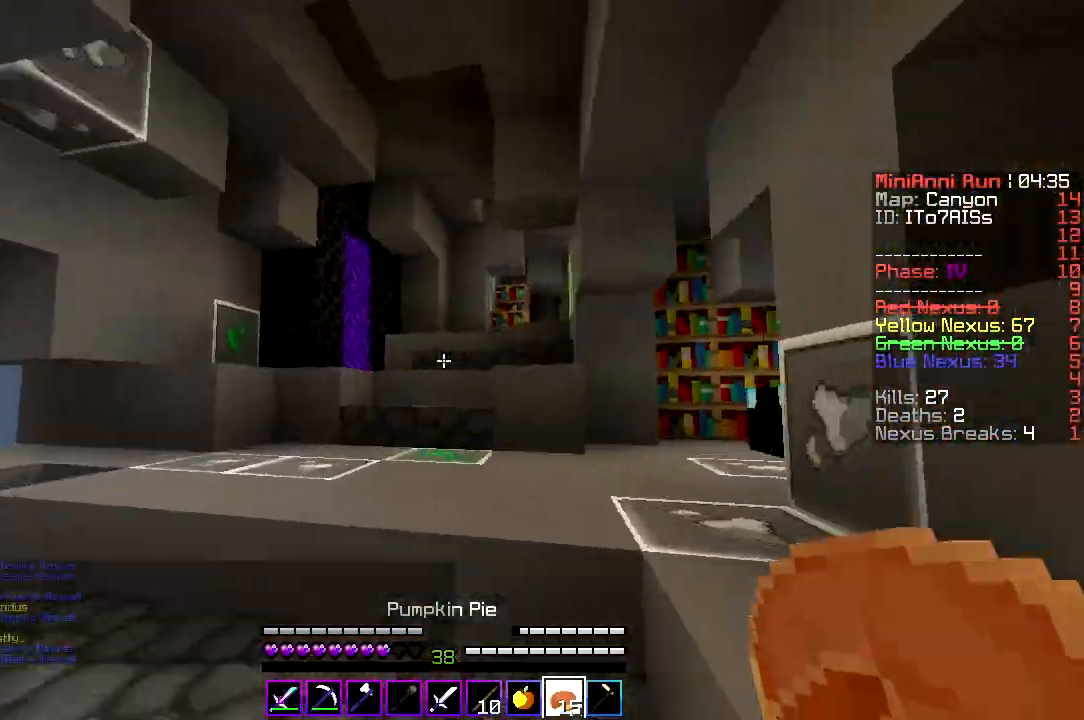
{"keys": ["w"], "events": []}
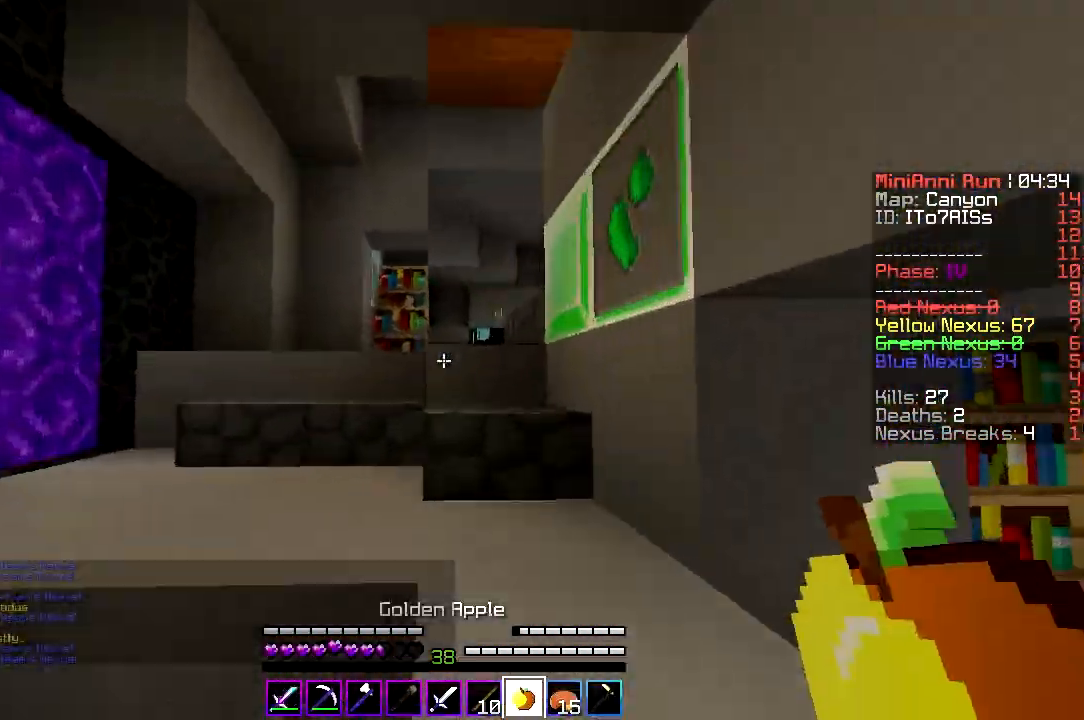
{"keys": ["d", "w"], "events": [[333, "d", "down"]]}
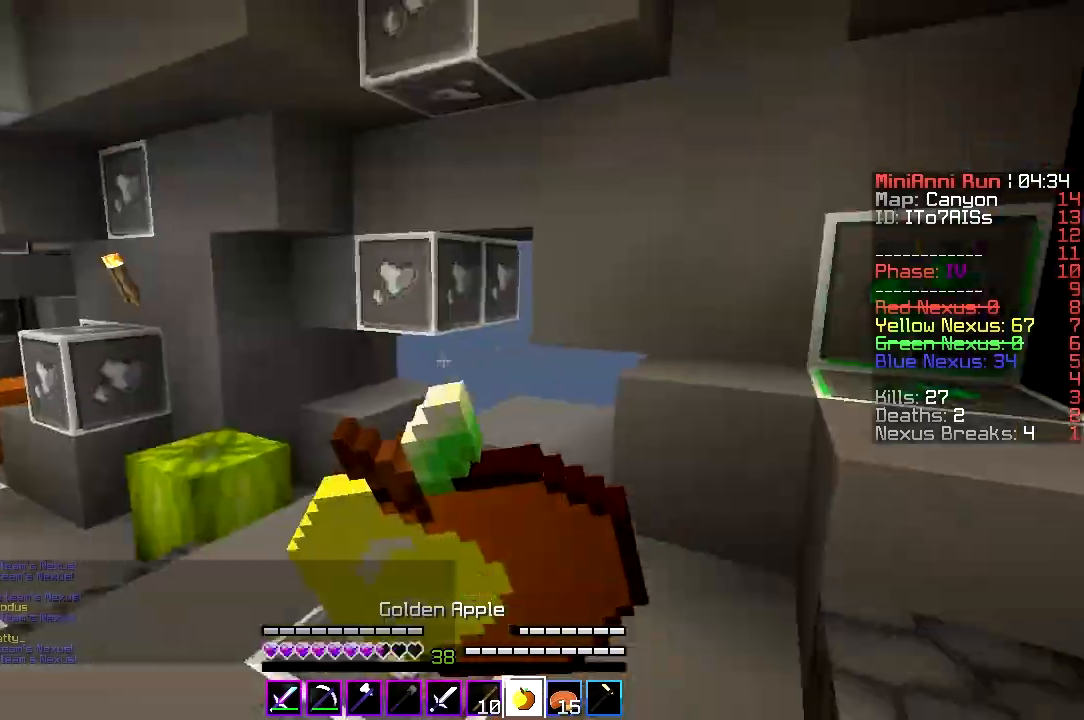
{"keys": ["s"], "events": [[67, "w", "up"], [167, "s", "down"], [433, "d", "up"]]}
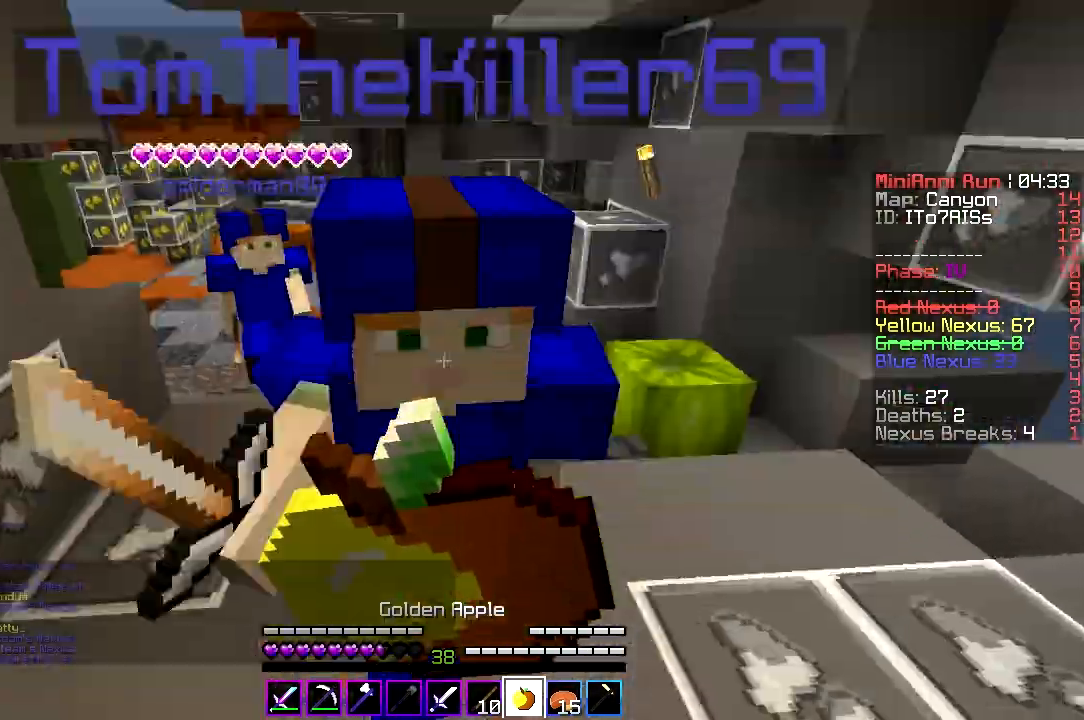
{"keys": [], "events": [[167, "s", "up"]]}
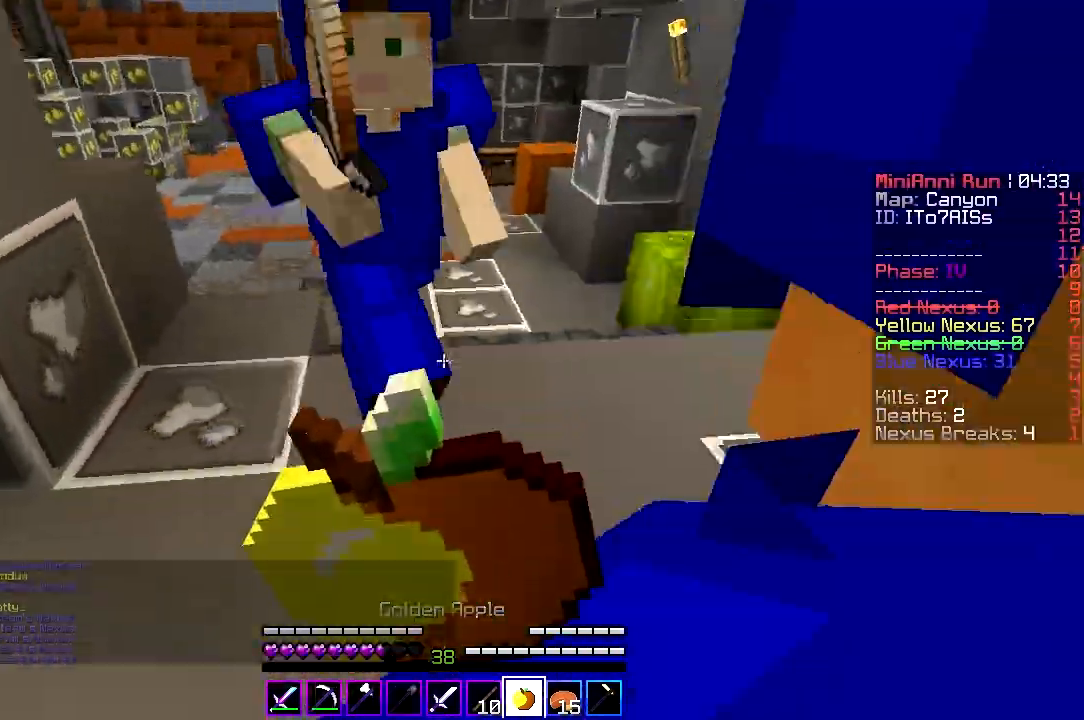
{"keys": [], "events": []}
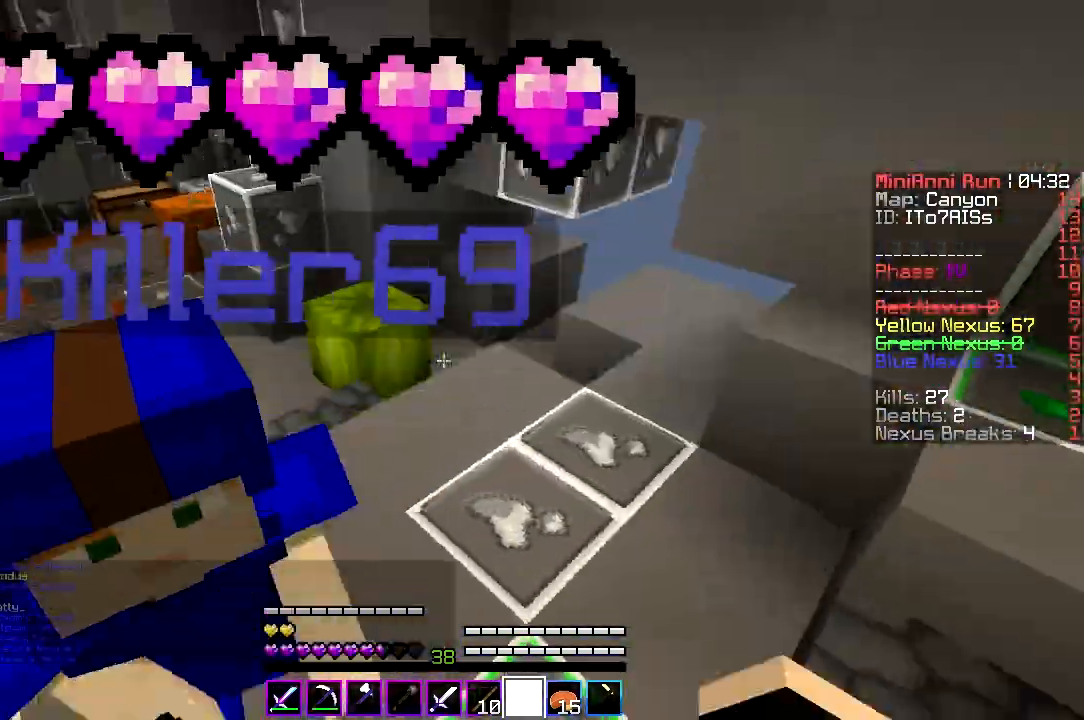
{"keys": [], "events": []}
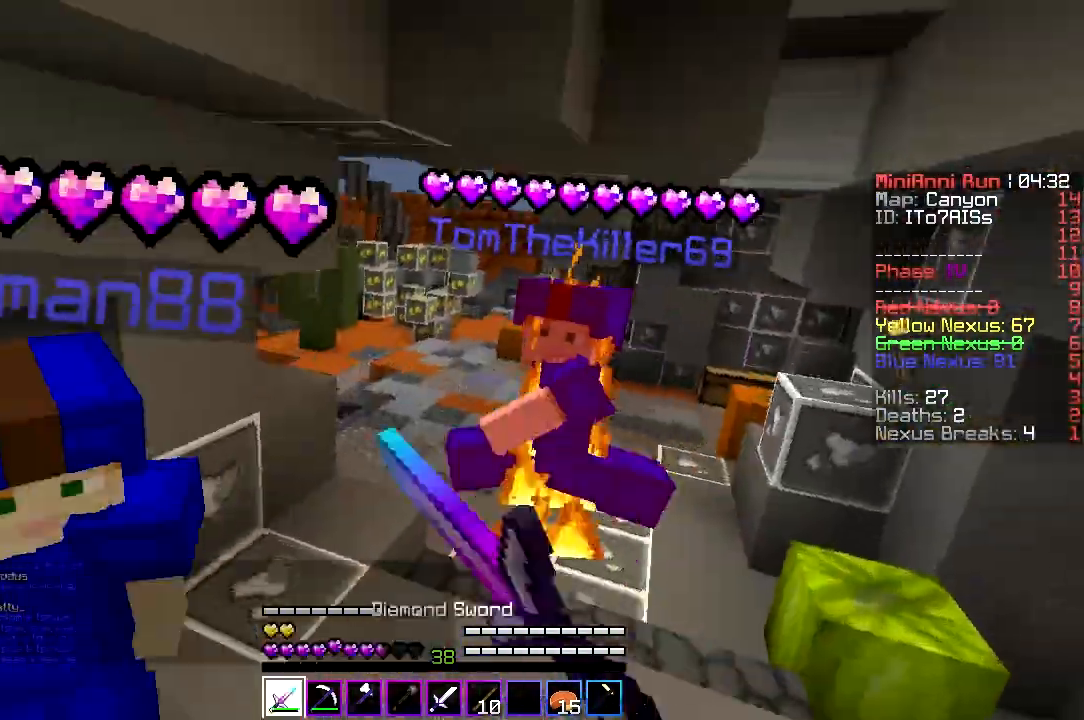
{"keys": ["a"], "events": [[267, "a", "down"]]}
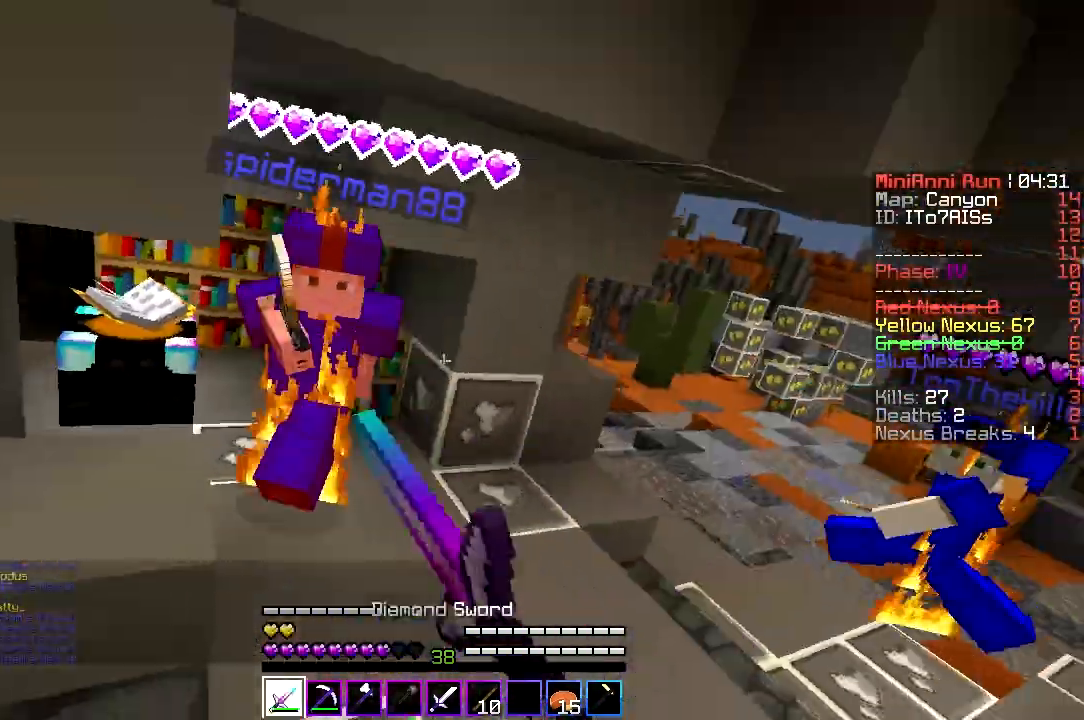
{"keys": ["w"], "events": [[67, "a", "up"], [100, "w", "down"]]}
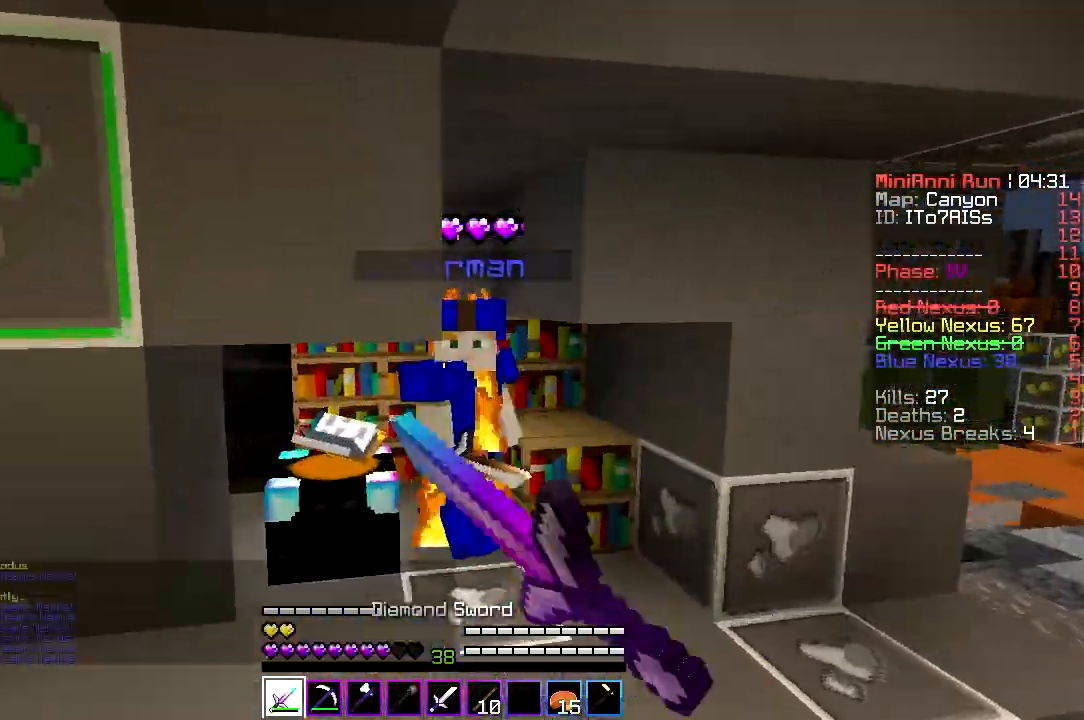
{"keys": ["d", "w"], "events": [[200, "d", "down"]]}
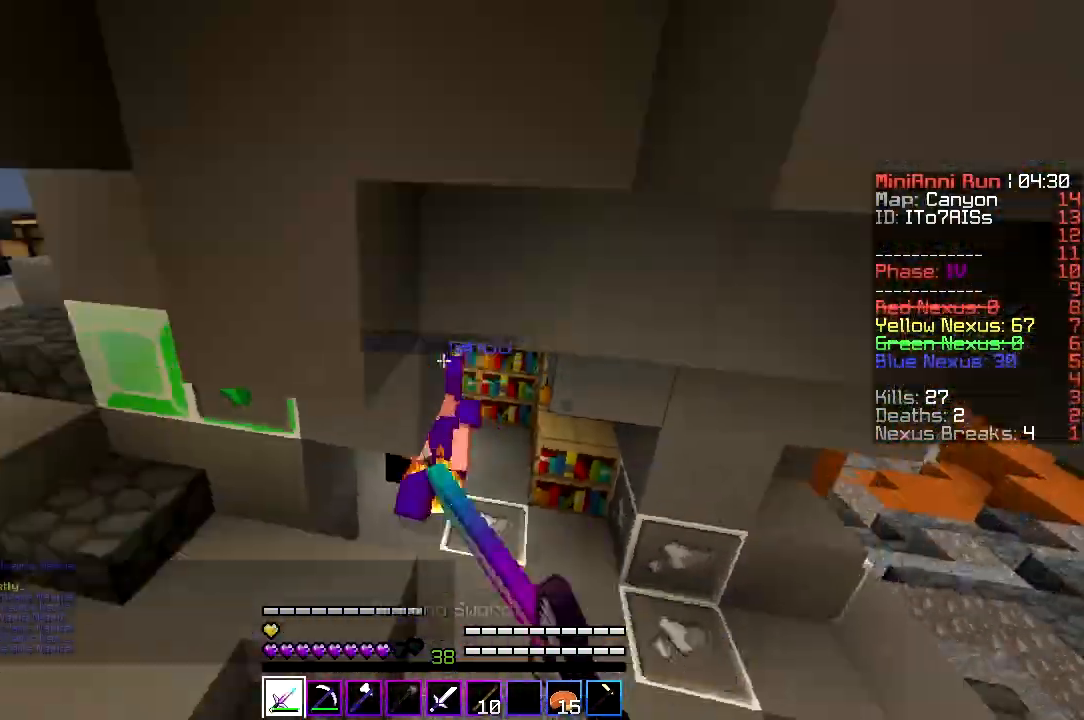
{"keys": ["d", "w"], "events": [[33, "a", "down"], [33, "d", "up"], [267, "a", "up"], [267, "d", "down"]]}
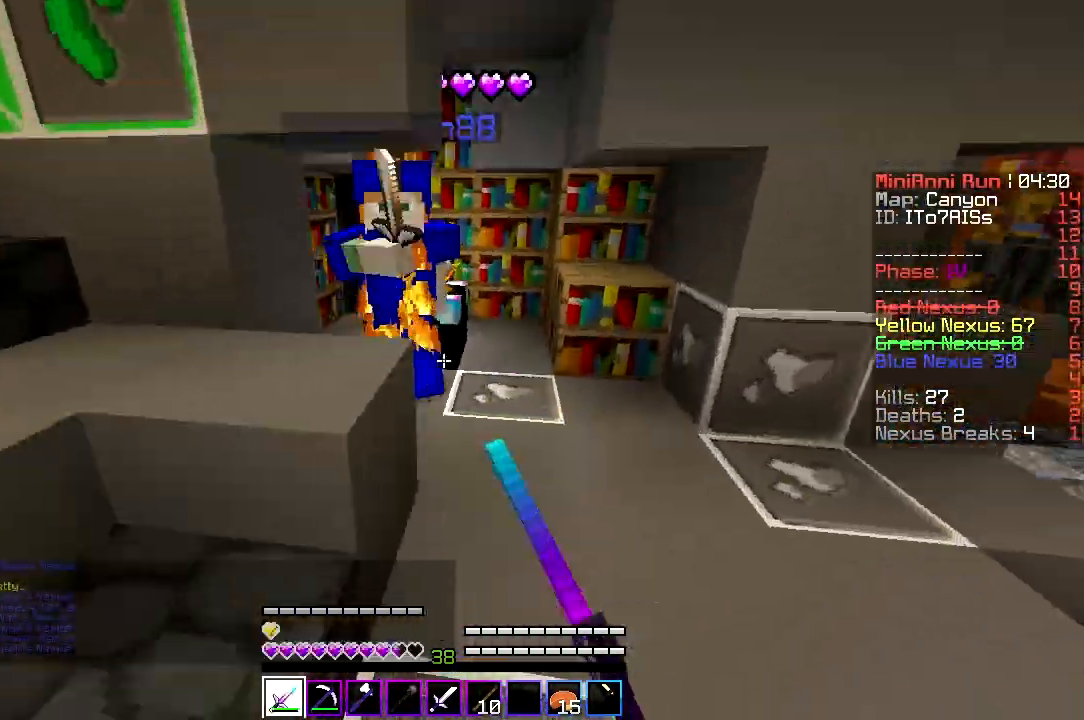
{"keys": ["w"], "events": [[100, "d", "up"], [300, "d", "down"], [500, "d", "up"]]}
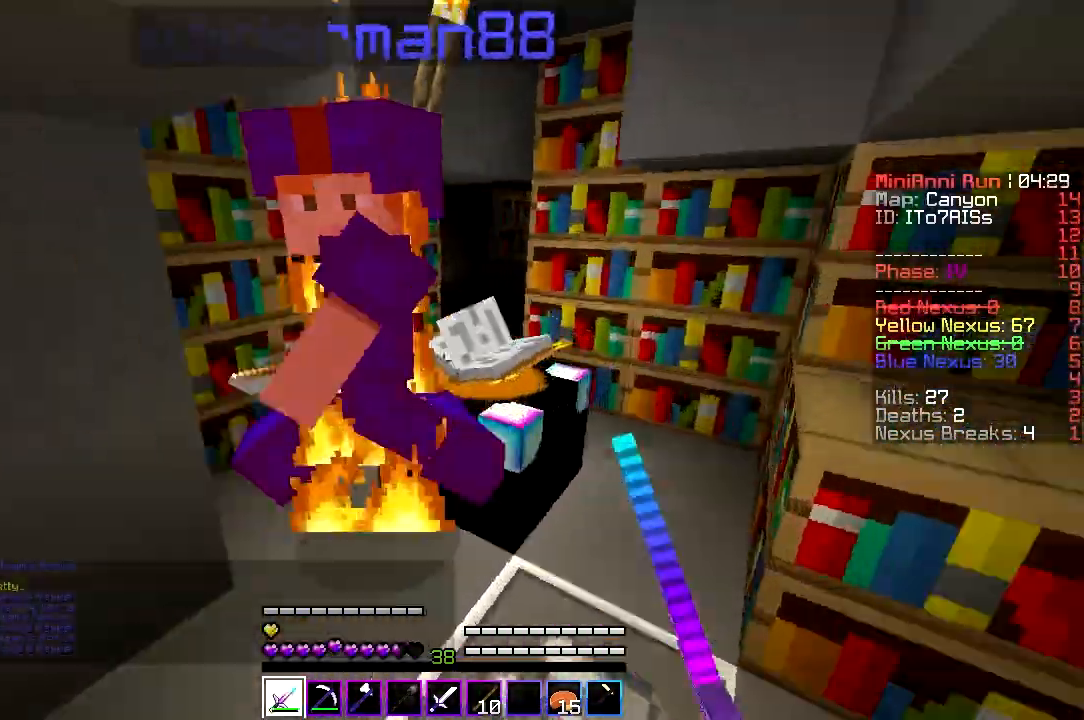
{"keys": ["a", "w"], "events": [[300, "w", "up"], [400, "a", "down"], [500, "w", "down"]]}